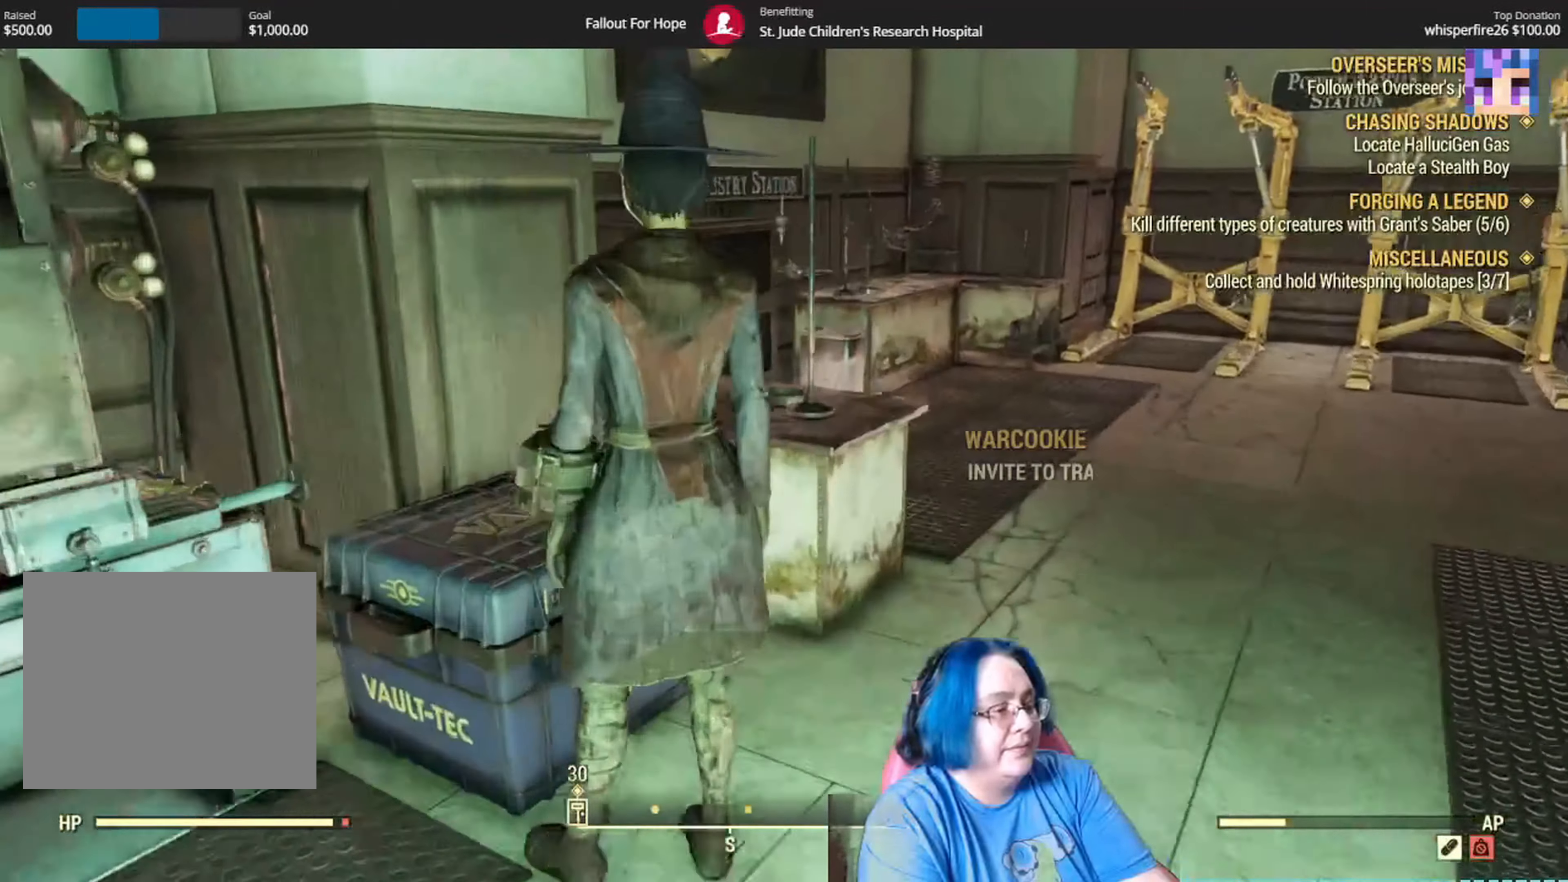
Gameplay with a controller (Xbox layout); each line is a JSON object with the inputs held at the frame after it. "events" lists button and stick changes between this image and that frame as [ms after this image, input, new state], when the widget could be followed in between. Not read: L3 R1.
{"buttons": [], "left_stick": "down-right", "right_stick": "up-left", "events": [[33, "left_stick", "up-right"], [66, "X", "up"], [166, "right_stick", "left"], [267, "left_stick", "right"], [433, "left_stick", "down-right"], [500, "right_stick", "up-left"]]}
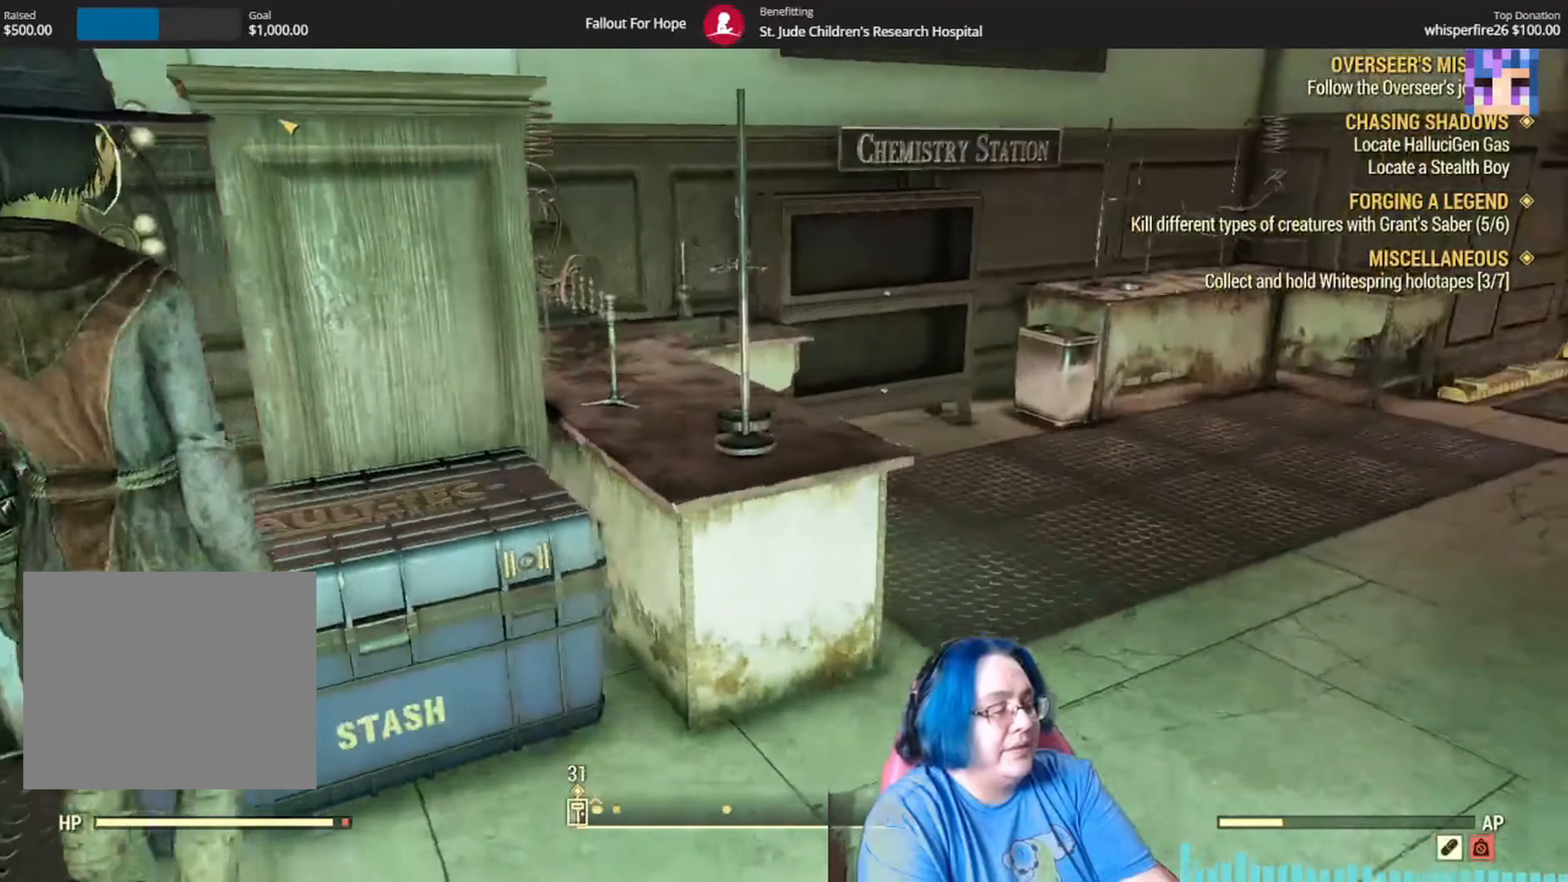
{"buttons": [], "left_stick": "right", "right_stick": "left", "events": [[33, "left_stick", "center"], [134, "right_stick", "center"], [200, "right_stick", "left"], [334, "left_stick", "right"]]}
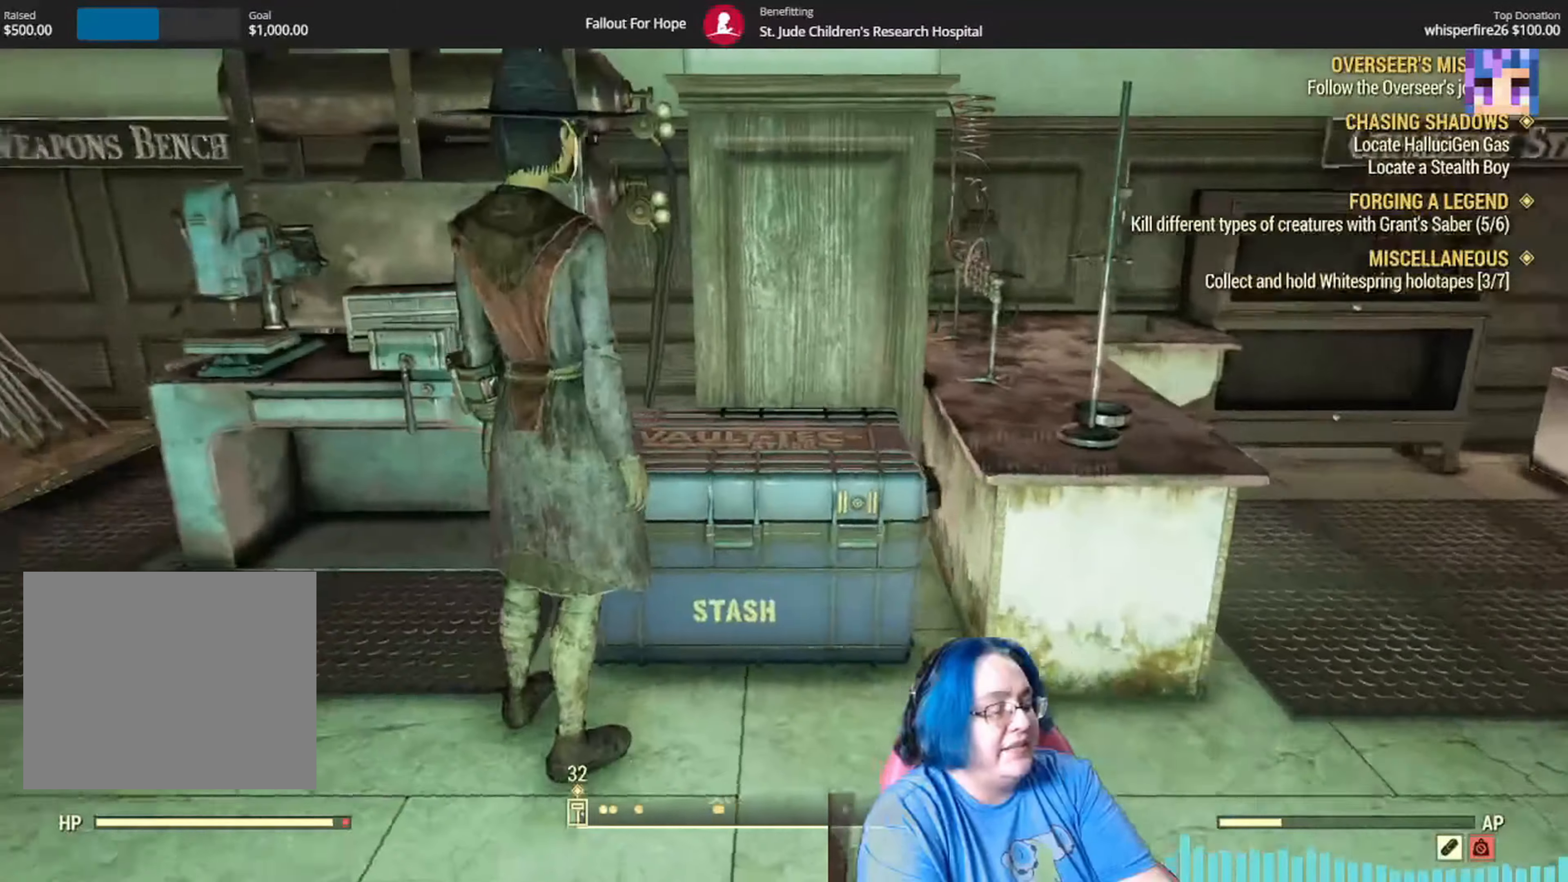
{"buttons": [], "left_stick": "up-right", "right_stick": "center", "events": [[33, "right_stick", "center"], [166, "L1", "down"], [166, "left_stick", "up-right"], [166, "right_stick", "left"], [232, "L1", "up"], [466, "right_stick", "center"]]}
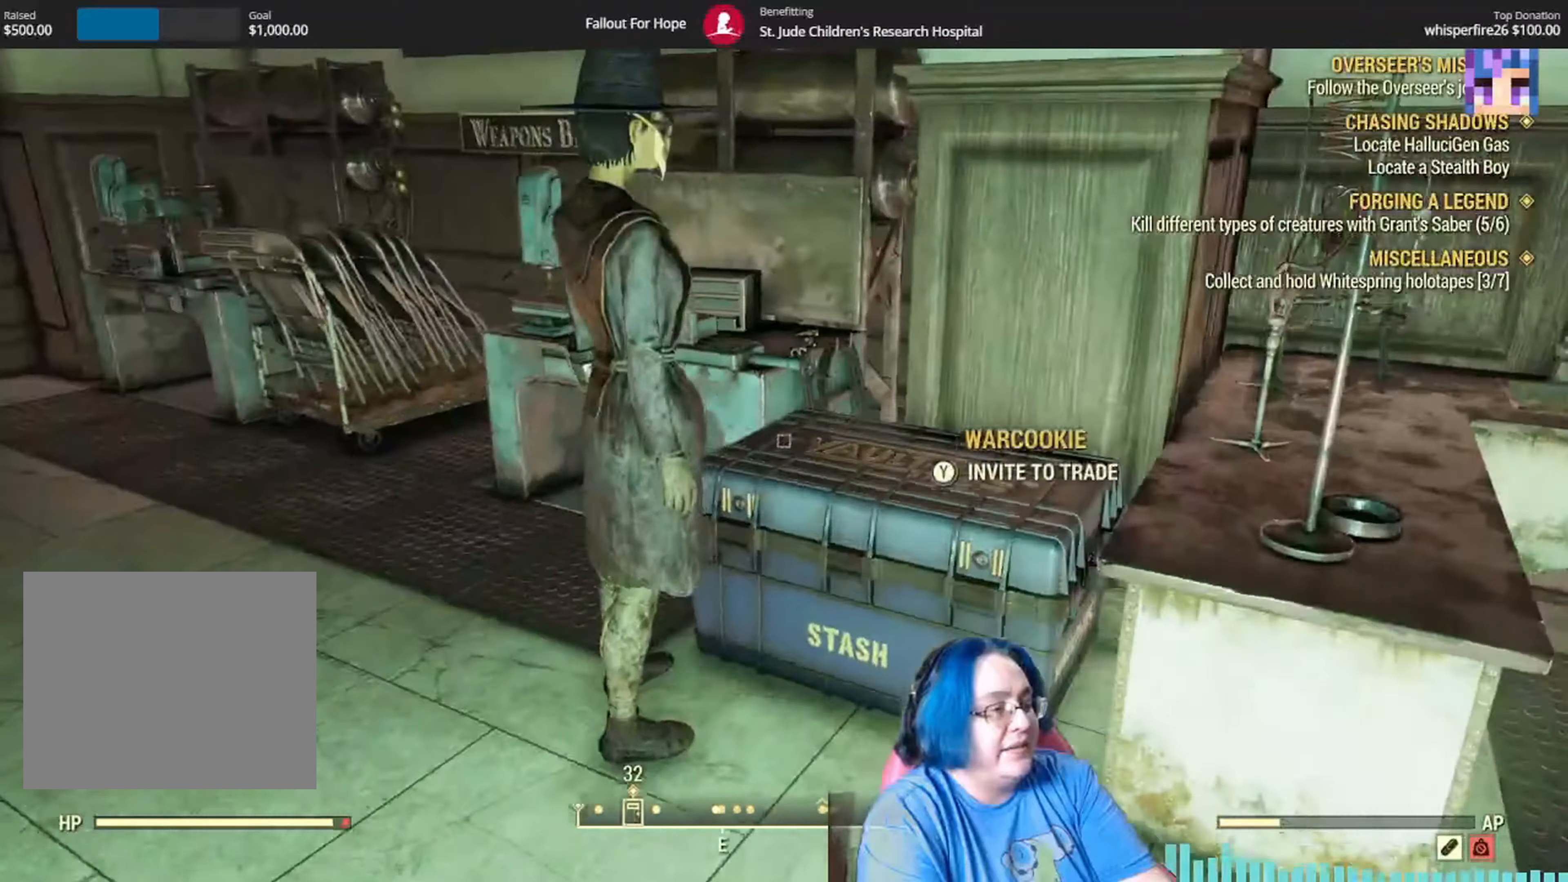
{"buttons": [], "left_stick": "center", "right_stick": "center", "events": [[167, "right_stick", "left"], [301, "left_stick", "center"], [401, "right_stick", "center"]]}
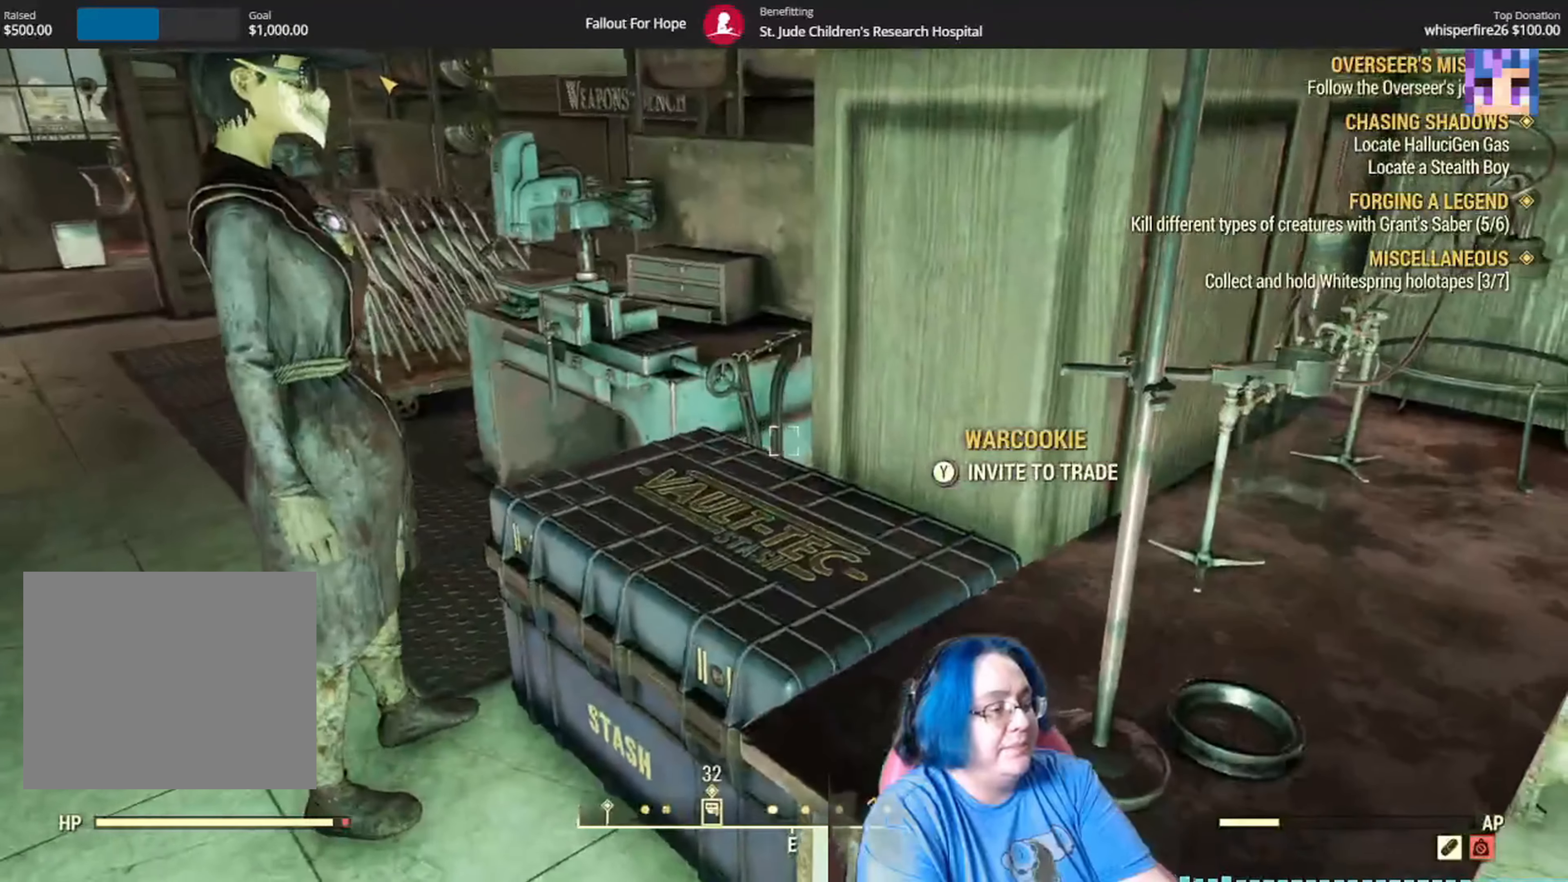
{"buttons": [], "left_stick": "down-right", "right_stick": "center", "events": [[167, "right_stick", "down-left"], [300, "left_stick", "down-right"], [334, "right_stick", "center"]]}
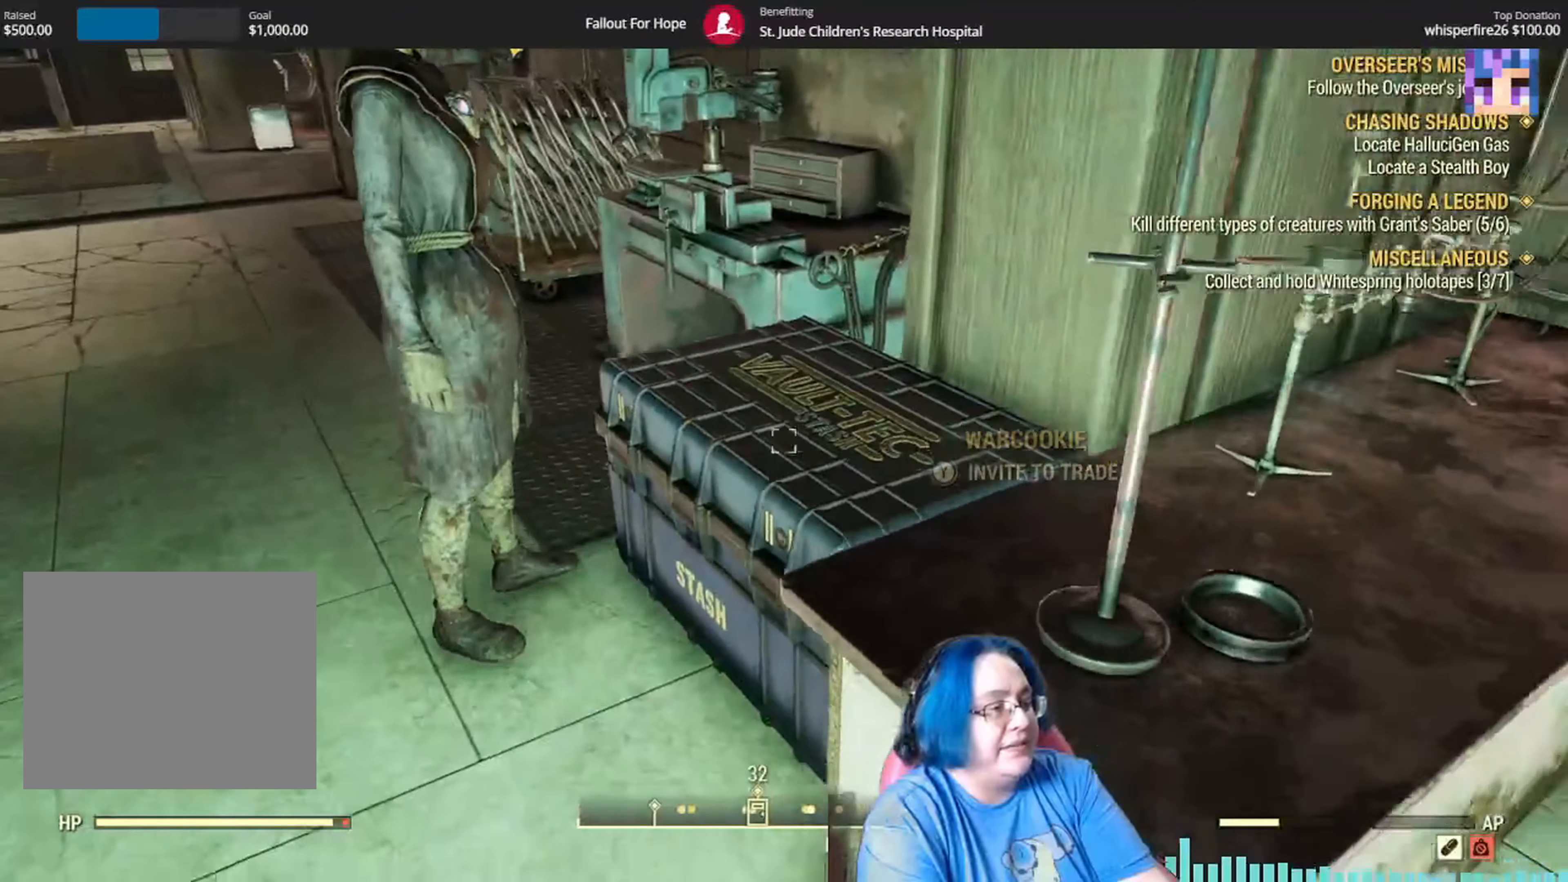
{"buttons": [], "left_stick": "left", "right_stick": "up-right", "events": [[67, "left_stick", "center"], [67, "right_stick", "left"], [301, "right_stick", "center"], [401, "left_stick", "down-left"], [501, "left_stick", "left"], [501, "right_stick", "up-right"]]}
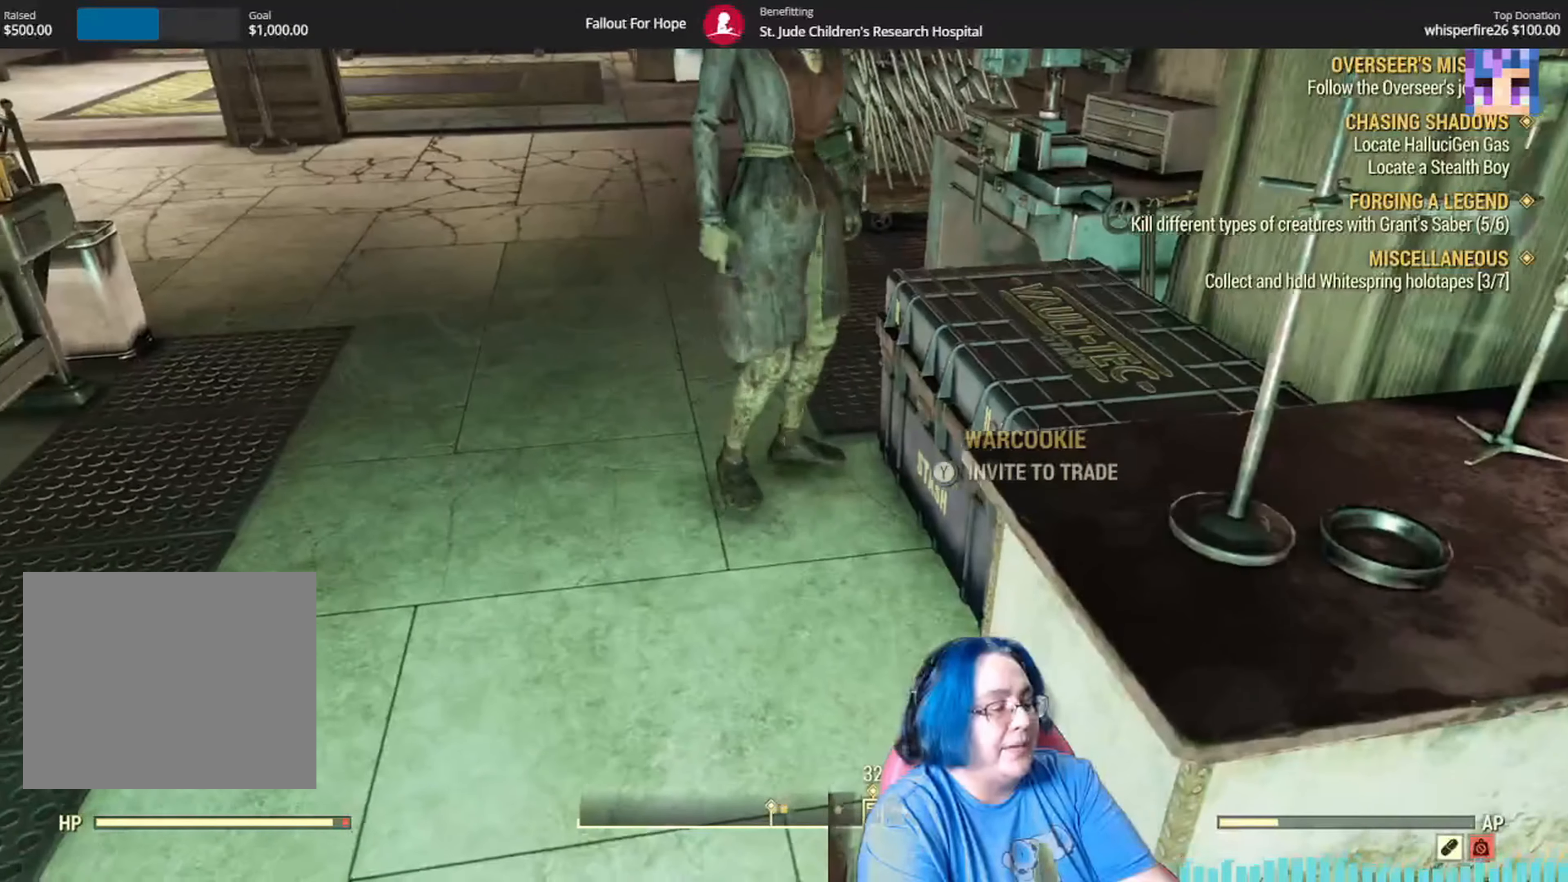
{"buttons": [], "left_stick": "center", "right_stick": "center", "events": [[100, "left_stick", "up-left"], [200, "right_stick", "center"], [267, "left_stick", "center"]]}
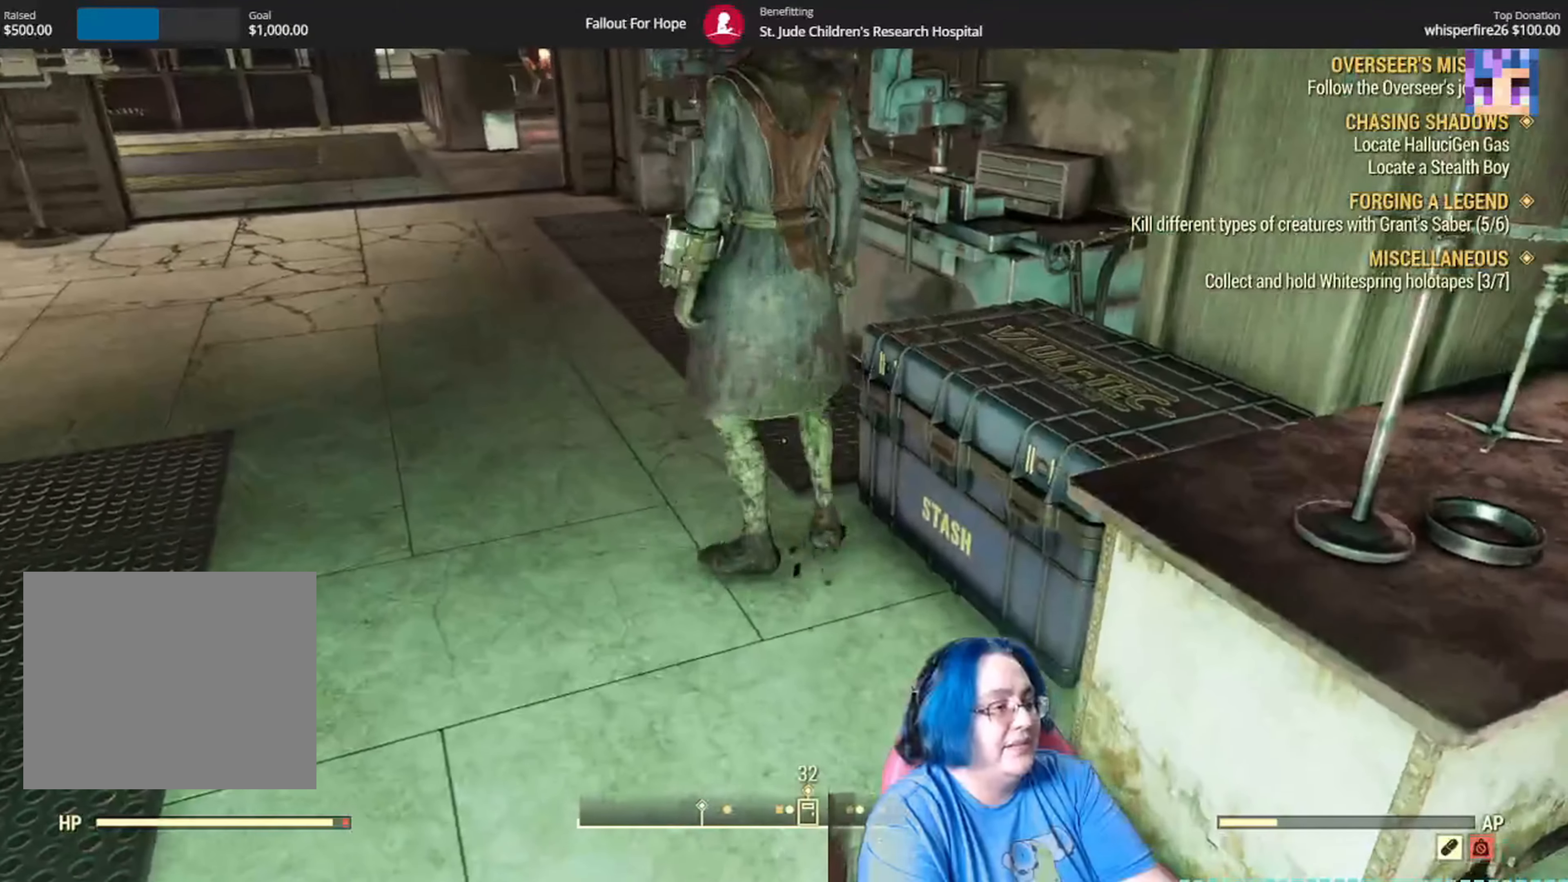
{"buttons": [], "left_stick": "center", "right_stick": "center", "events": [[134, "left_stick", "up"], [134, "right_stick", "up-left"], [434, "right_stick", "center"], [501, "left_stick", "center"]]}
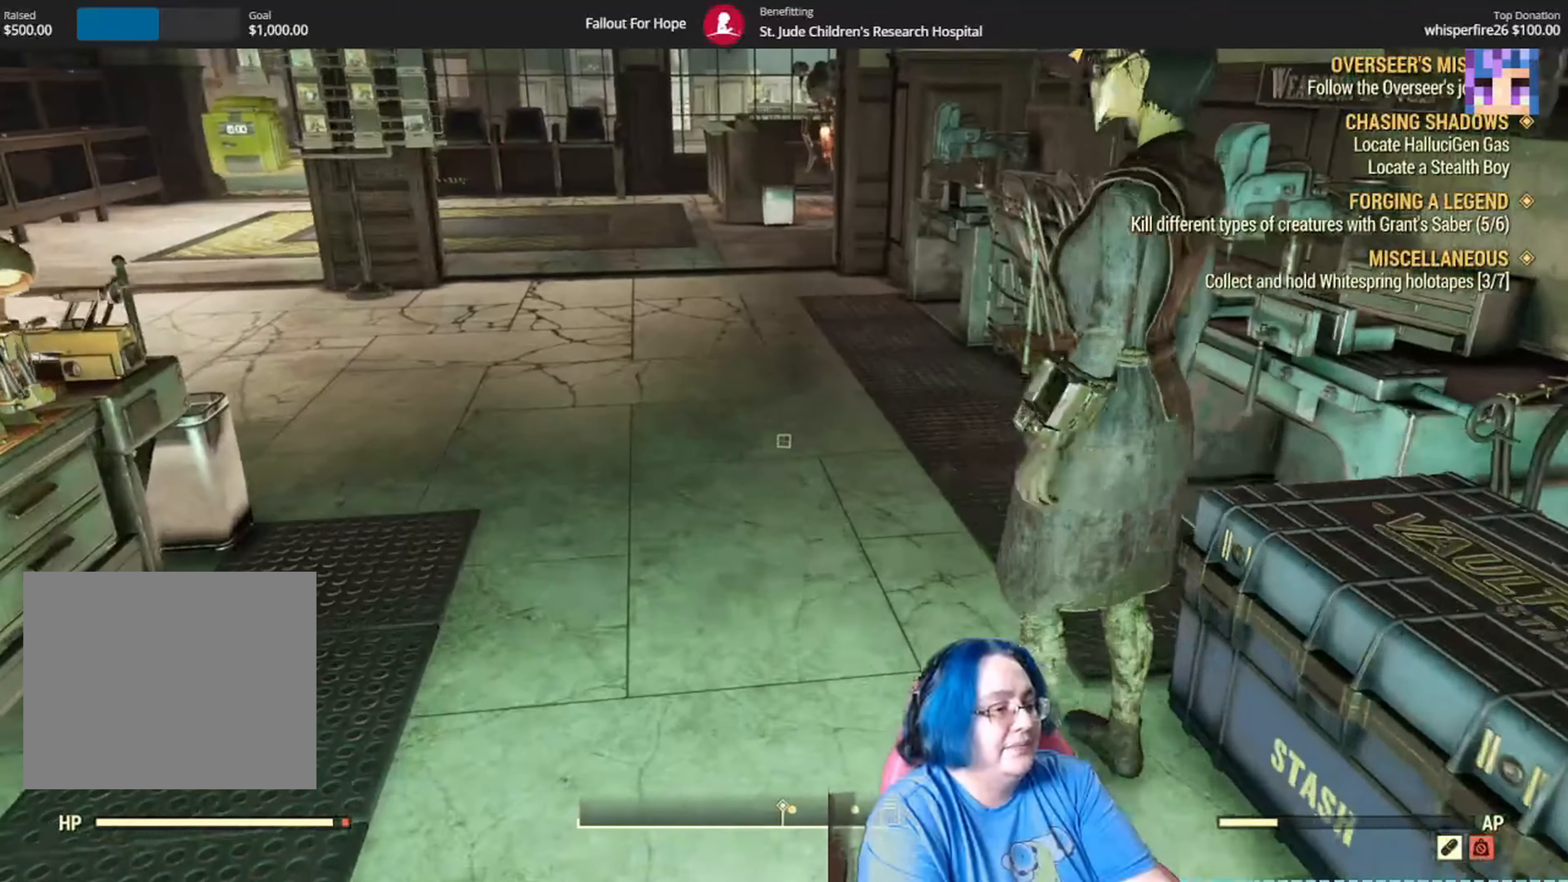
{"buttons": [], "left_stick": "center", "right_stick": "center", "events": [[133, "right_stick", "right"], [367, "right_stick", "center"]]}
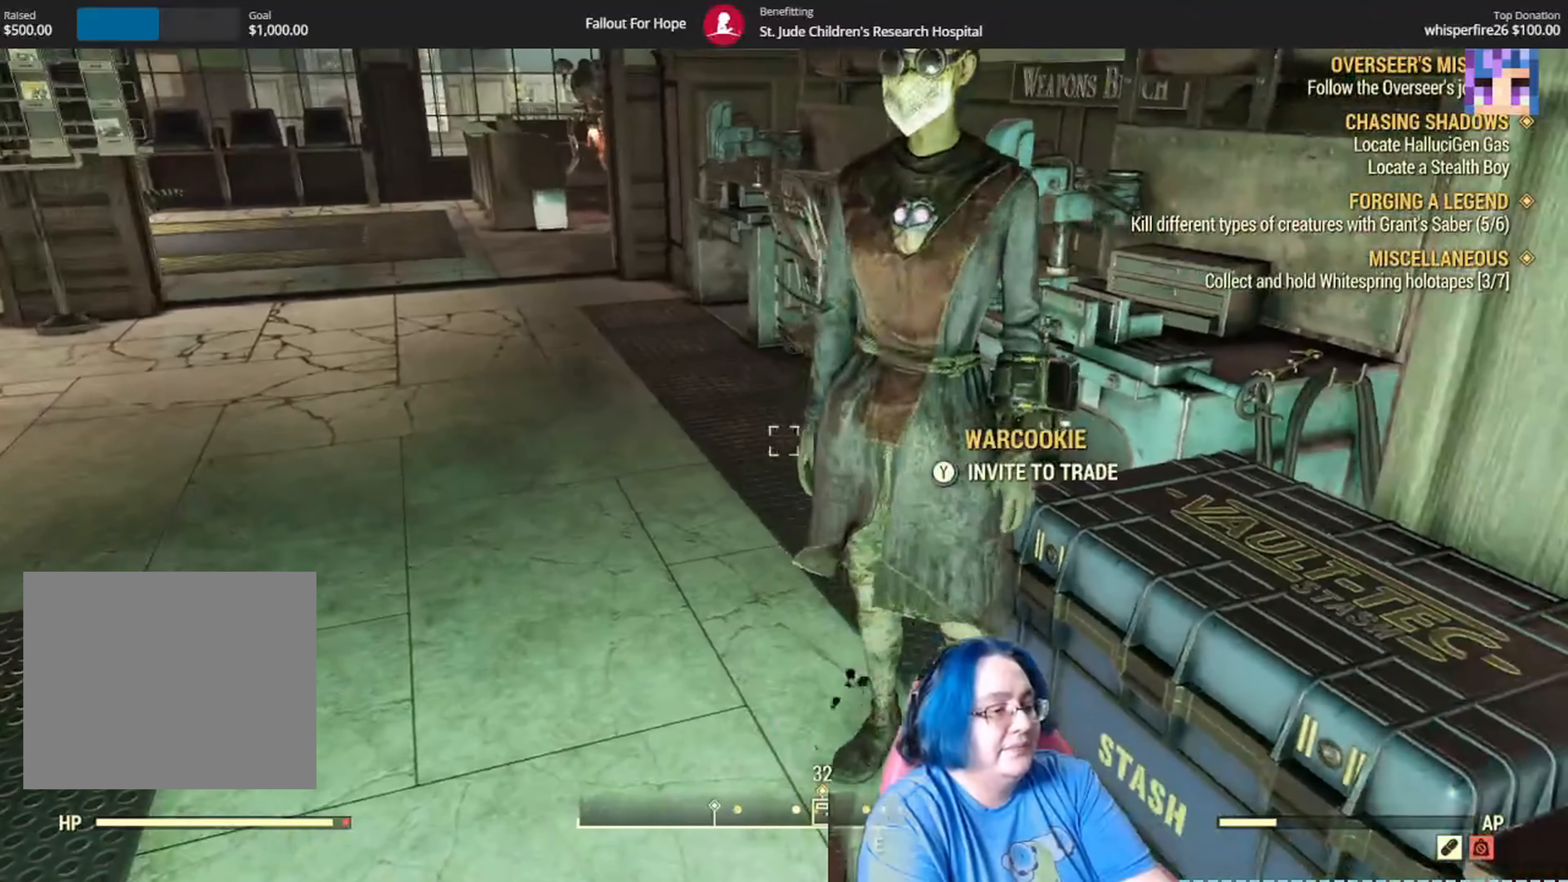
{"buttons": [], "left_stick": "center", "right_stick": "center", "events": []}
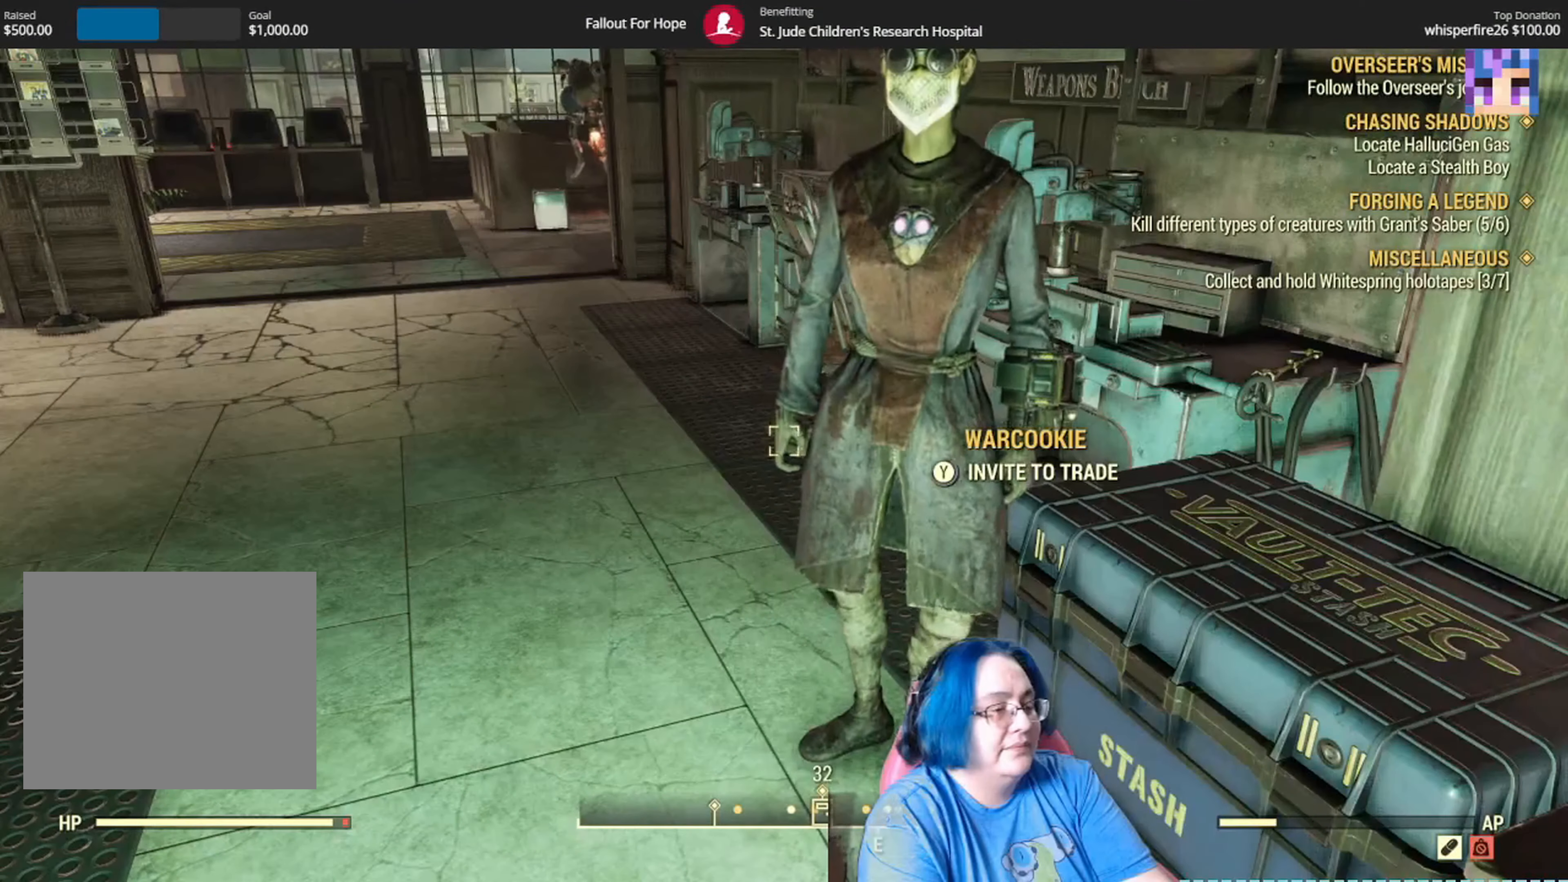
{"buttons": [], "left_stick": "center", "right_stick": "center", "events": [[266, "right_stick", "up-left"], [500, "right_stick", "center"]]}
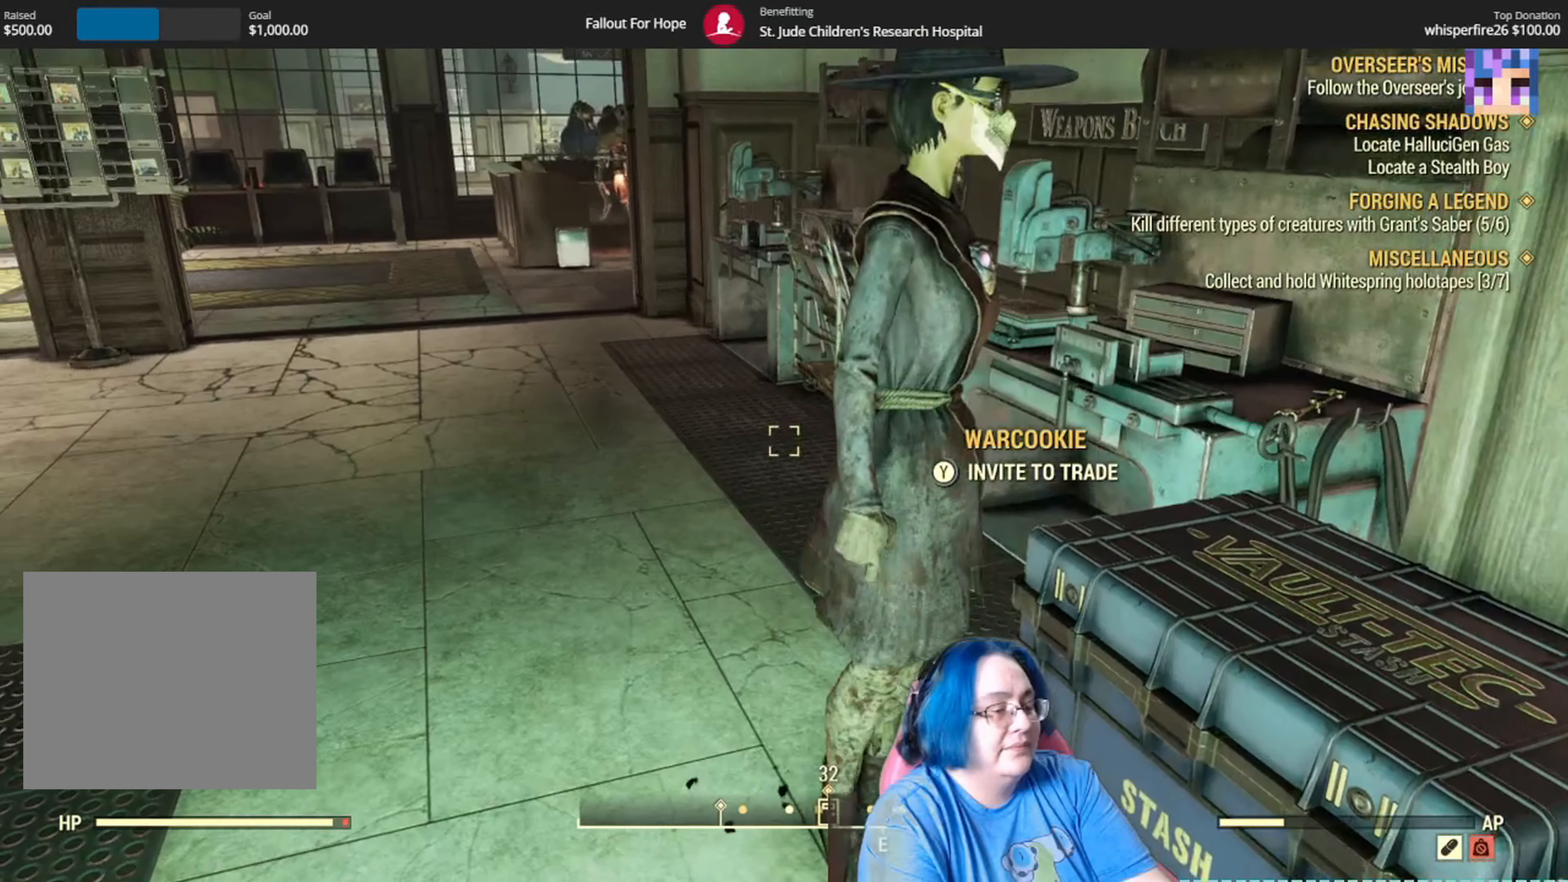
{"buttons": [], "left_stick": "center", "right_stick": "center", "events": []}
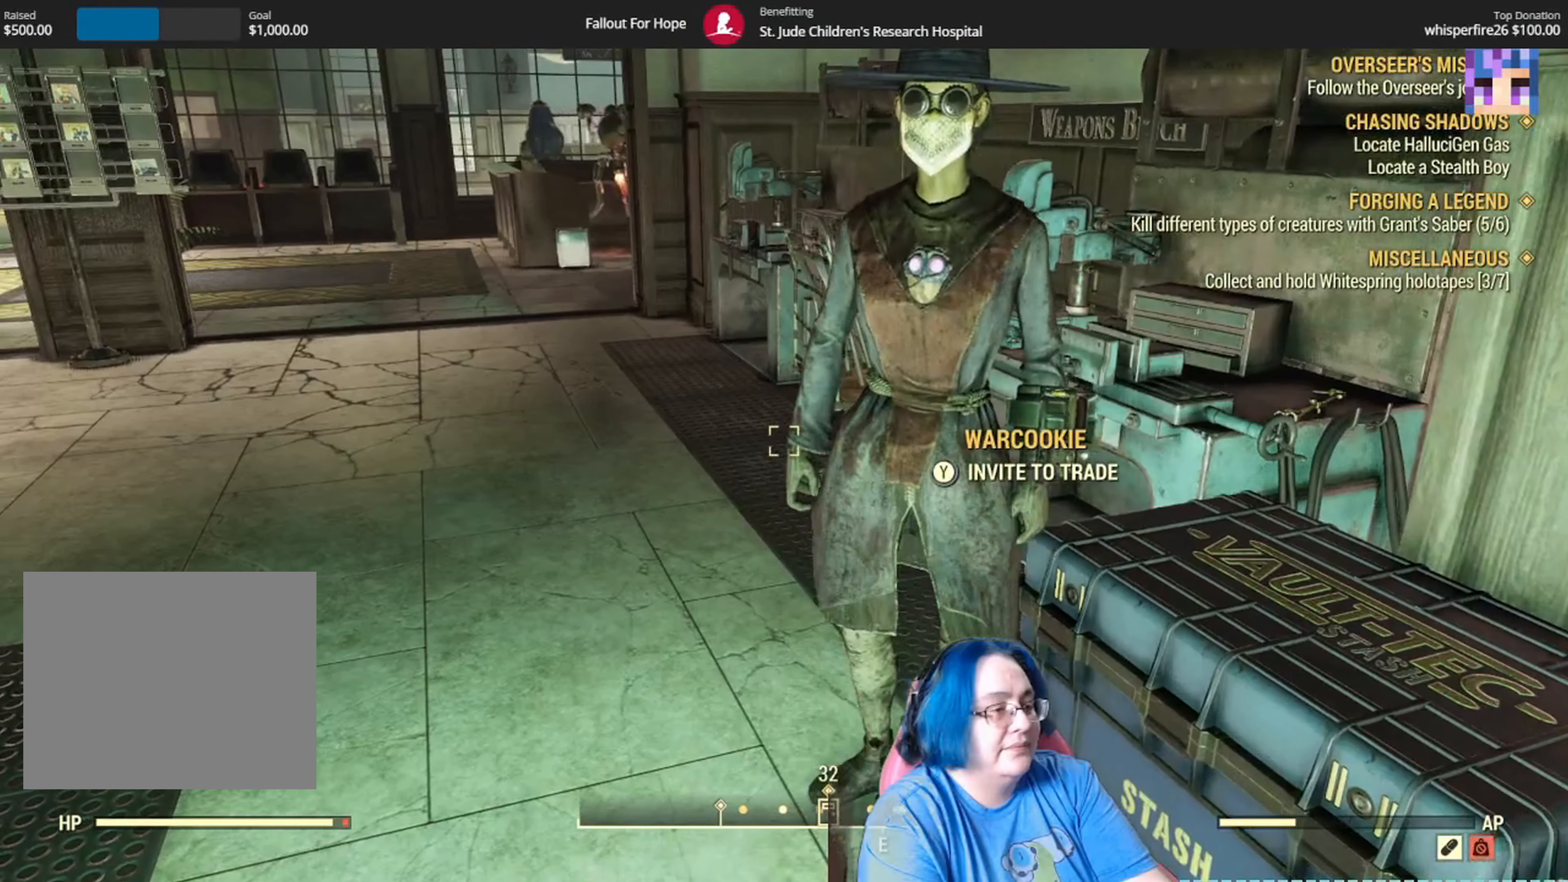
{"buttons": [], "left_stick": "up", "right_stick": "center", "events": [[33, "right_stick", "left"], [100, "left_stick", "up"], [333, "right_stick", "center"]]}
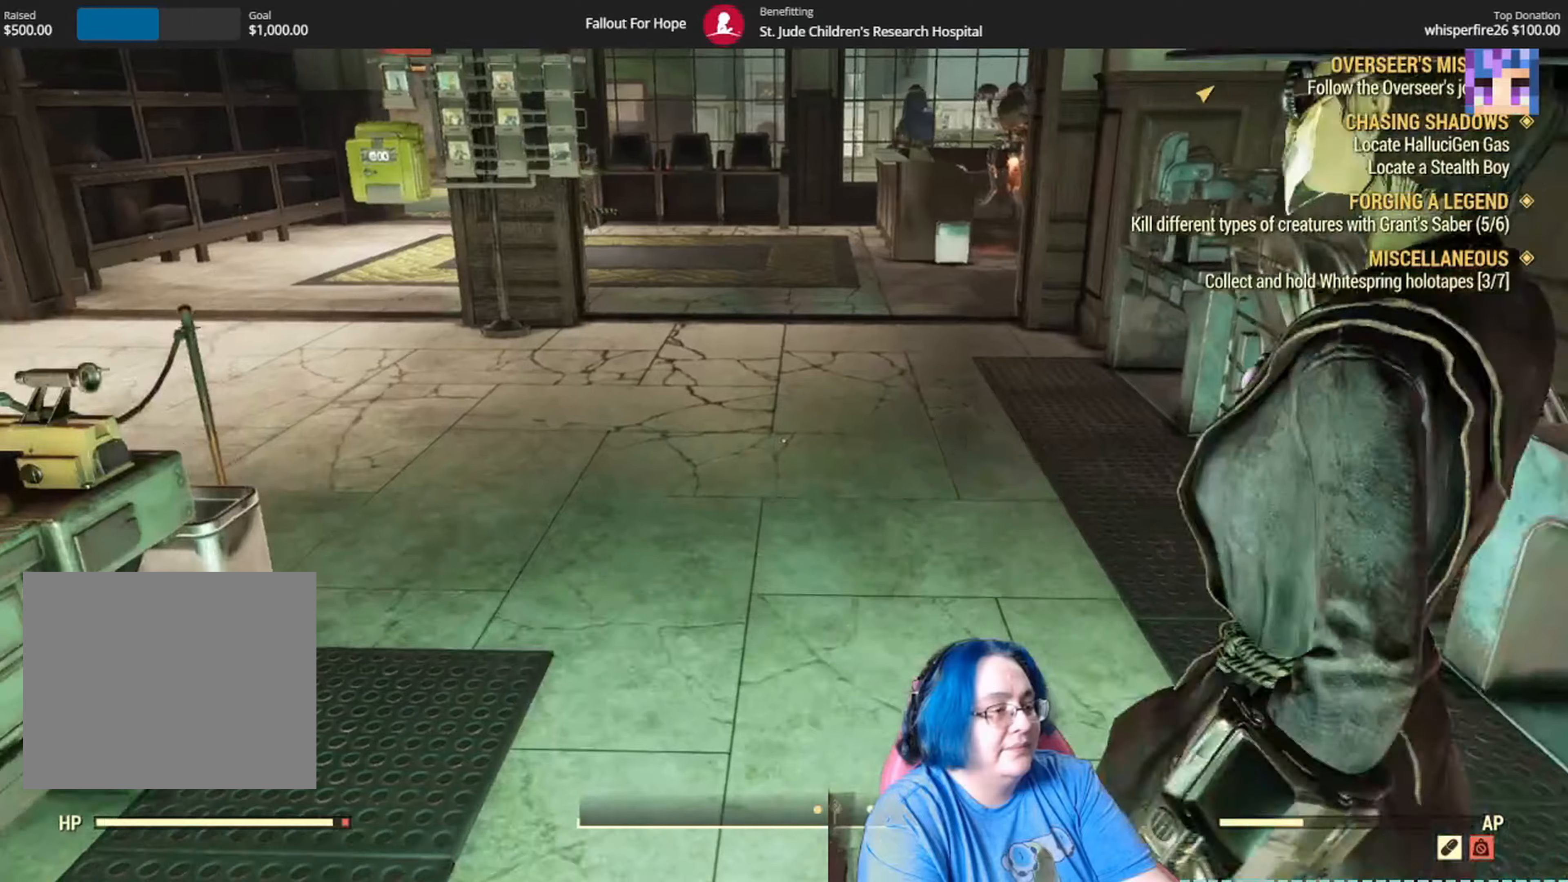
{"buttons": [], "left_stick": "up", "right_stick": "left", "events": [[434, "right_stick", "left"]]}
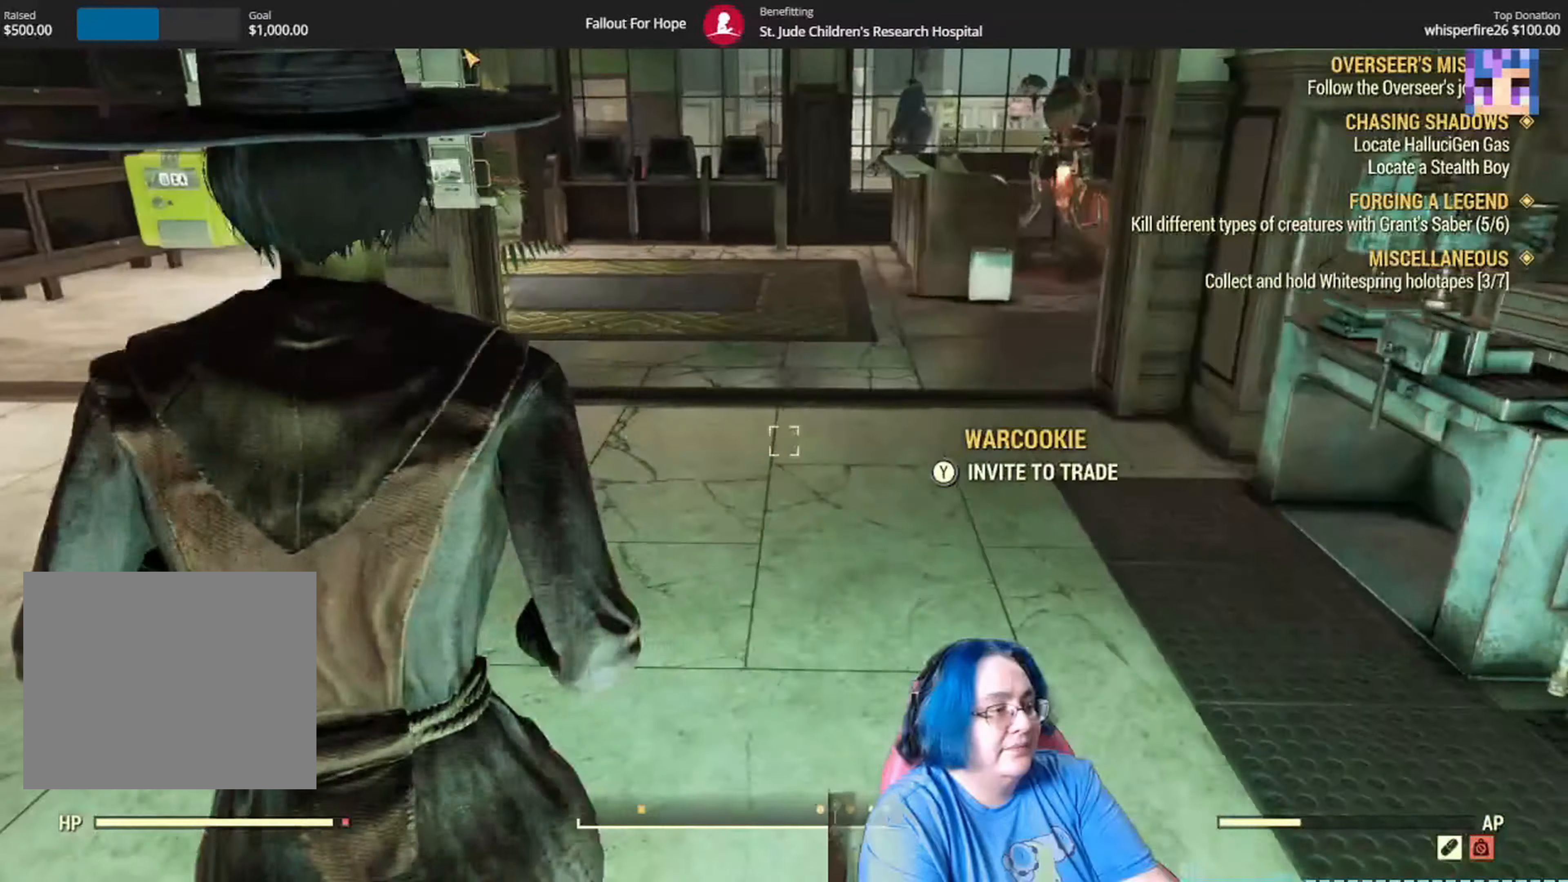
{"buttons": [], "left_stick": "up", "right_stick": "center", "events": [[300, "right_stick", "center"]]}